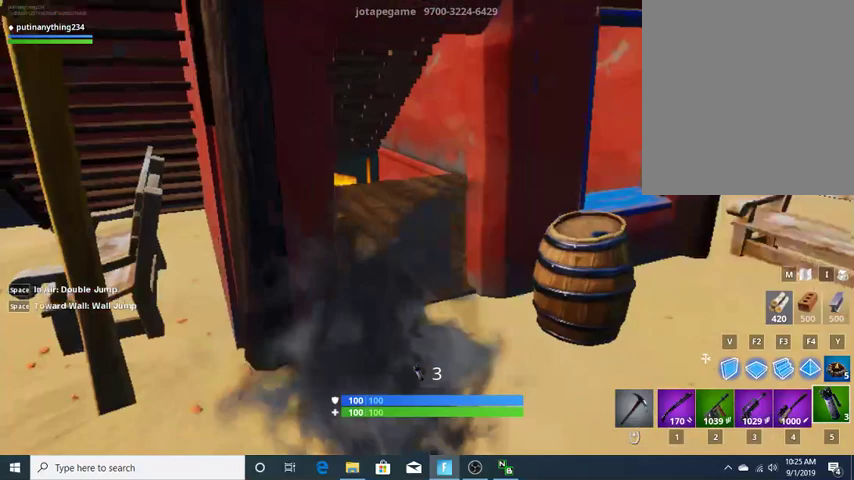
Gameplay with keyboard; each line is a JSON object with the keys held at the frame after it. "events" lists presses ("down") and releases ("up") of "1", "2", "3", "4", "5", "6", "a", "alt", "b", "c", "caps_lock", "ctrl_l", "ctrl_r", "d", "e", "escape", "f", "f1", "f2", "f3", "f4", "f5", "f6", "f7", "g", "q", "r", "s", "shift", "space", "super", "t", "tab", "tilde", "v", "w", "x" and "z" between this image and that frame as [ms after this image, input, new state], when the widget could be followed in between. No other keys are recorded. Mouse input is not recorded.
{"keys": ["d", "w"], "events": [[200, "a", "up"], [267, "d", "down"]]}
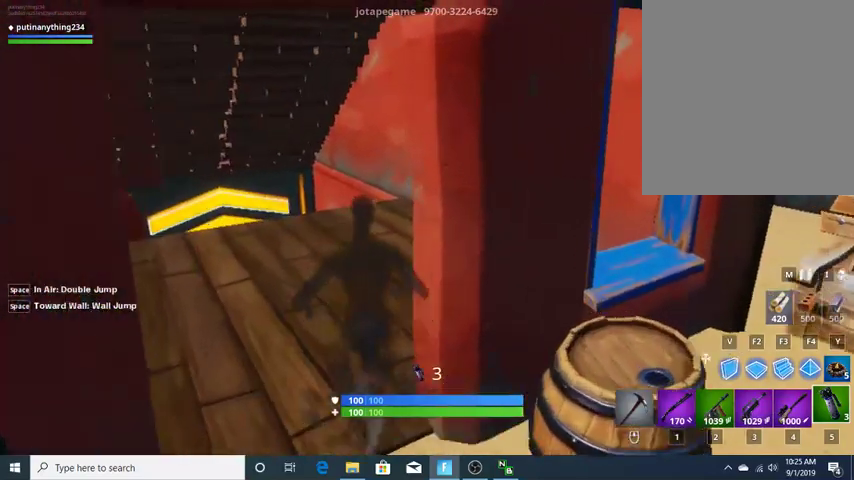
{"keys": ["w"], "events": [[33, "a", "down"], [33, "d", "up"], [500, "a", "up"]]}
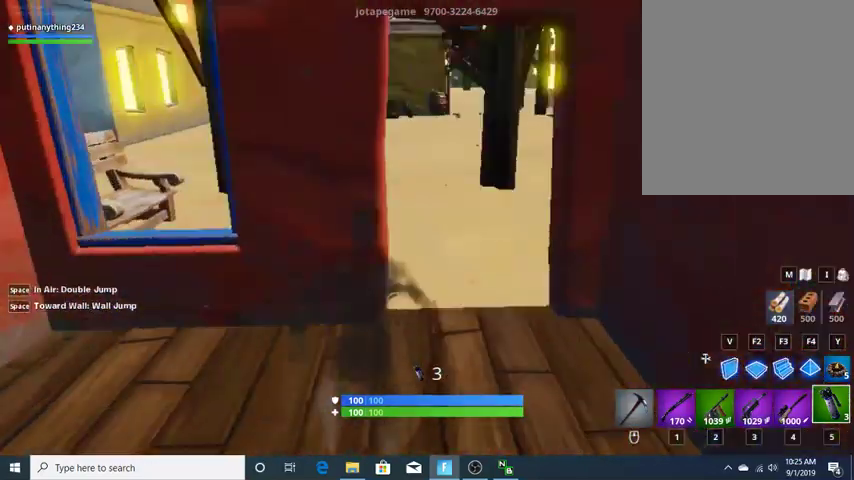
{"keys": [], "events": [[233, "a", "down"], [433, "a", "up"], [433, "w", "up"]]}
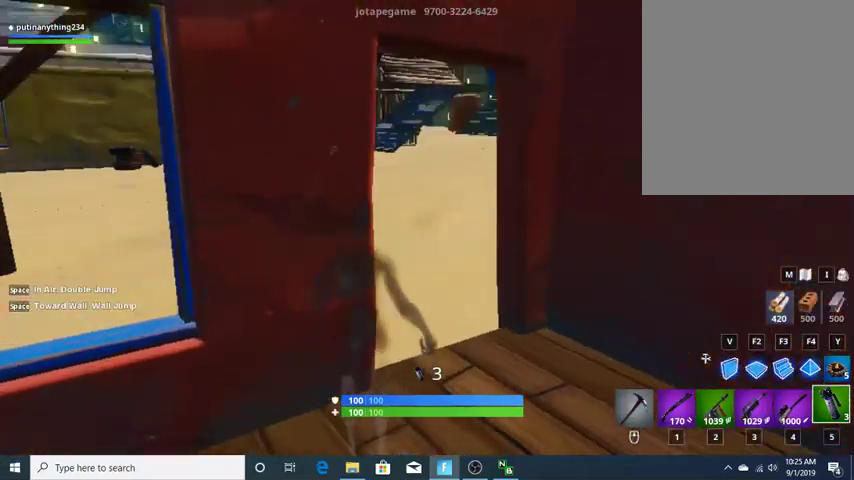
{"keys": ["a"], "events": [[167, "ctrl_l", "down"], [400, "ctrl_l", "up"], [500, "a", "down"]]}
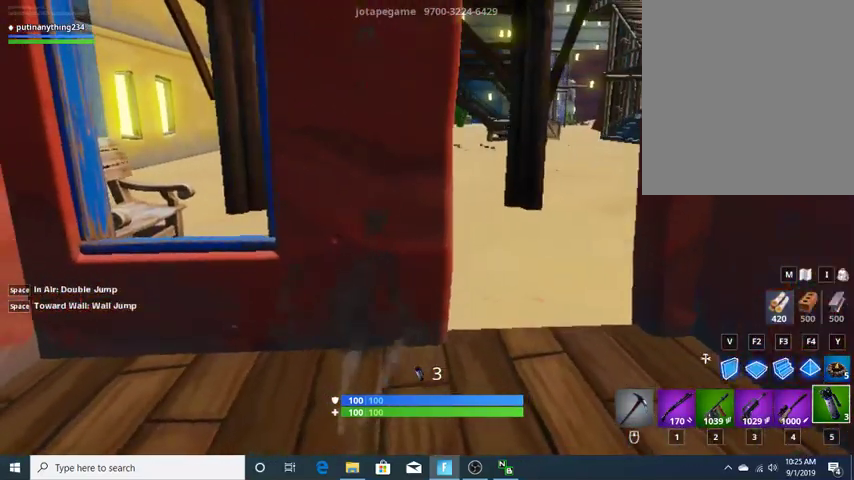
{"keys": ["w"], "events": [[333, "w", "down"], [367, "a", "up"]]}
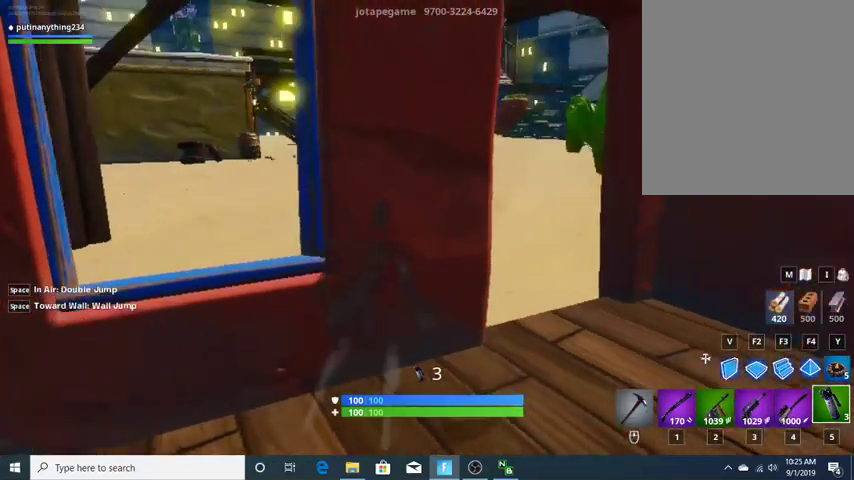
{"keys": [], "events": [[100, "w", "up"]]}
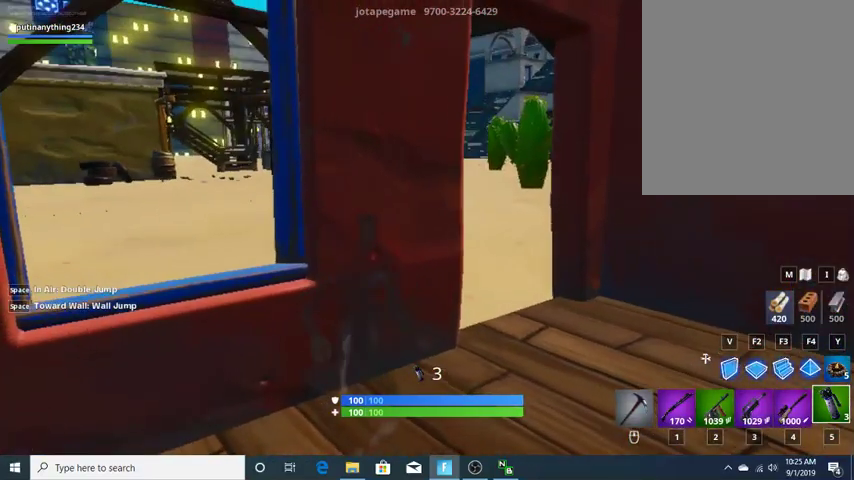
{"keys": [], "events": [[33, "w", "down"], [200, "w", "up"]]}
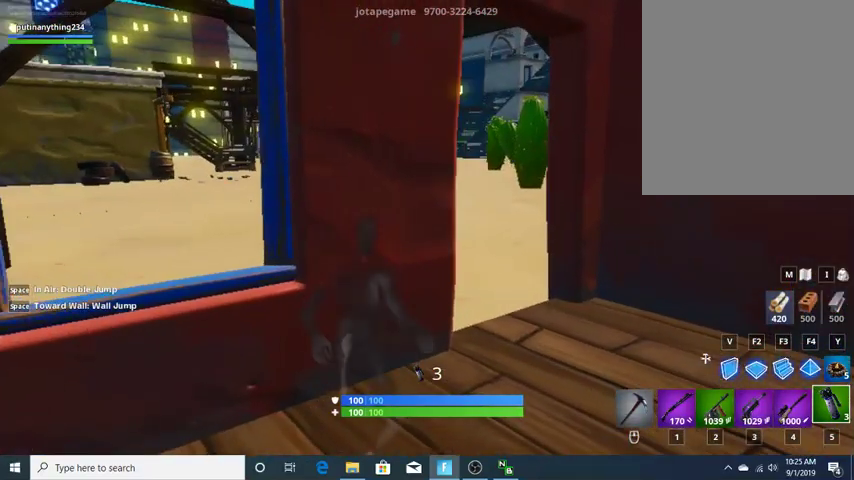
{"keys": [], "events": []}
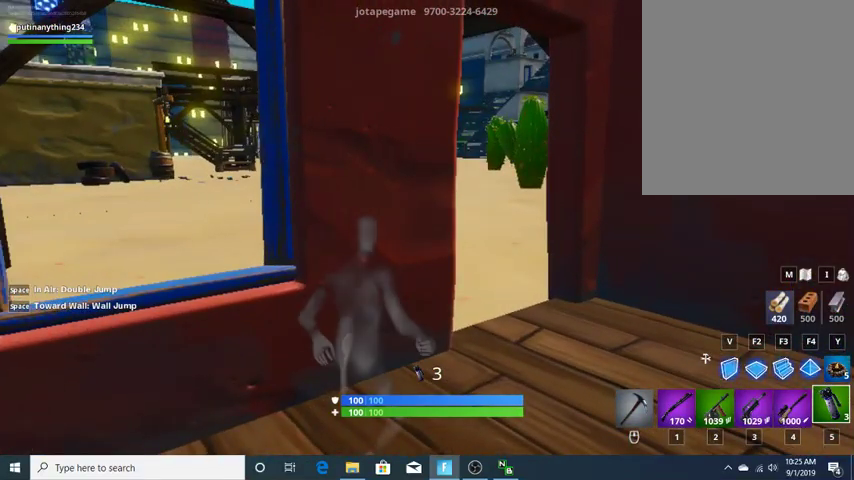
{"keys": [], "events": []}
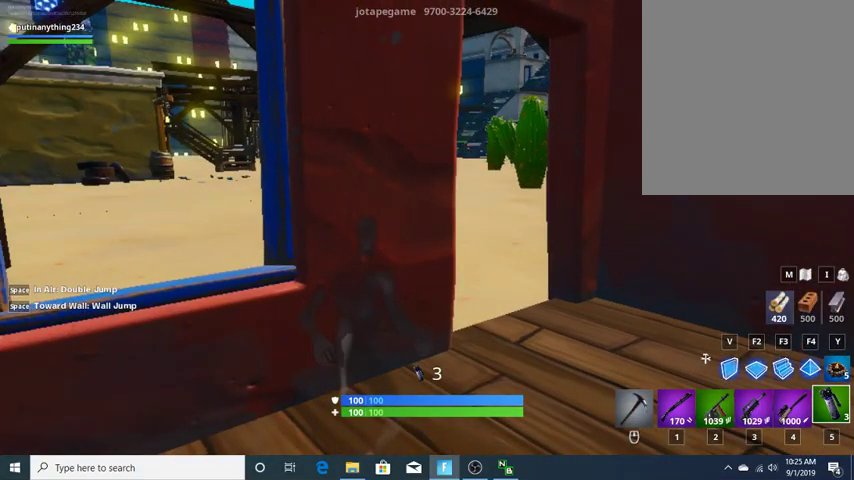
{"keys": [], "events": []}
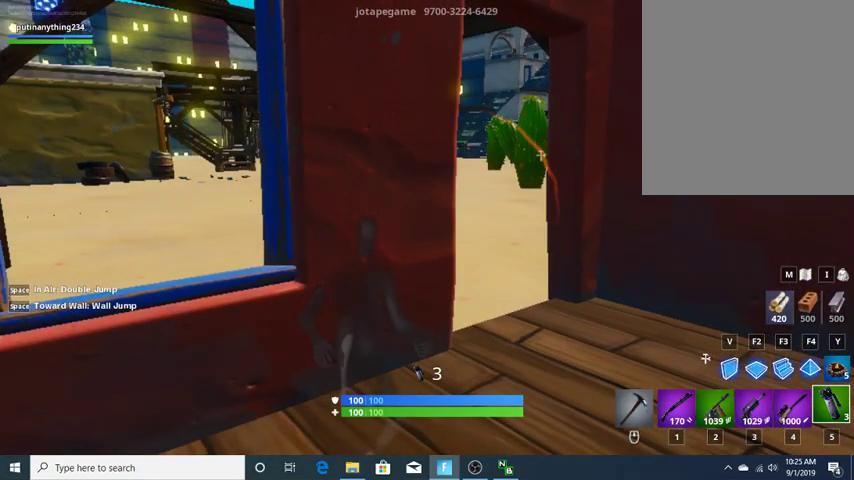
{"keys": [], "events": [[267, "1", "down"], [400, "1", "up"]]}
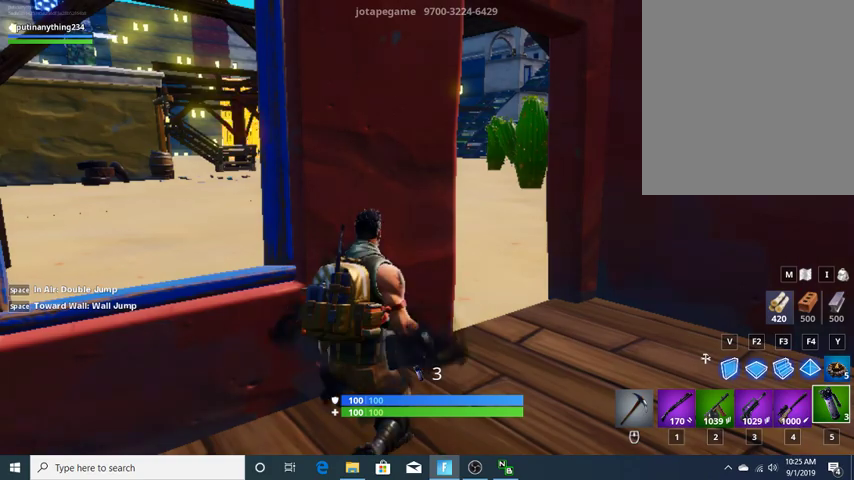
{"keys": [], "events": [[233, "1", "down"], [333, "1", "up"]]}
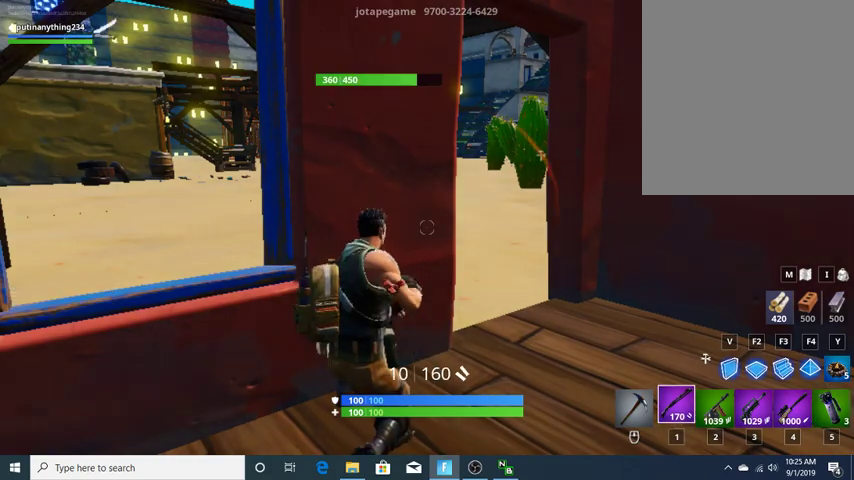
{"keys": [], "events": []}
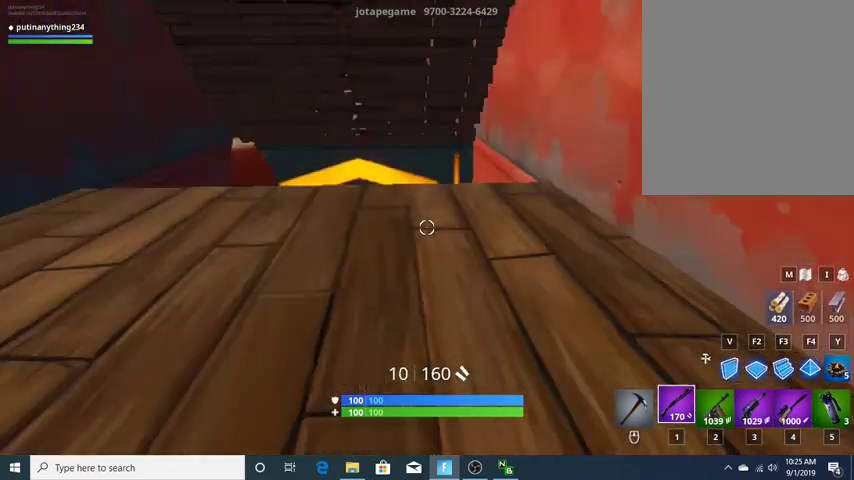
{"keys": [], "events": []}
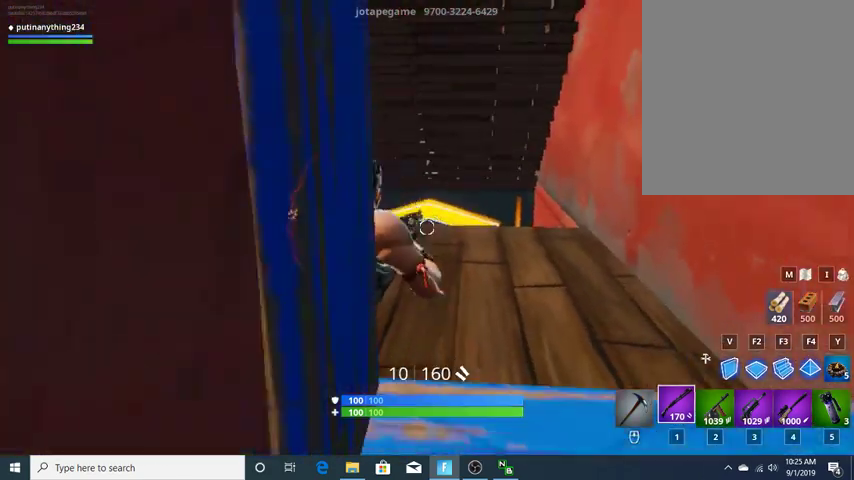
{"keys": [], "events": []}
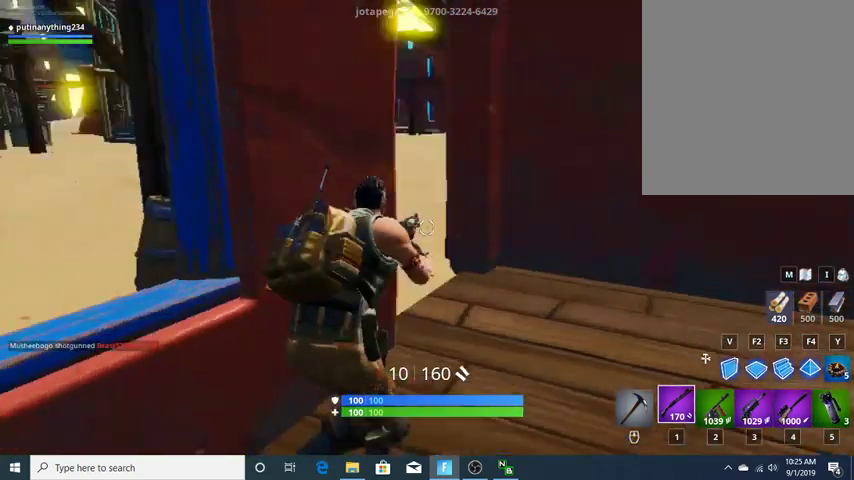
{"keys": [], "events": []}
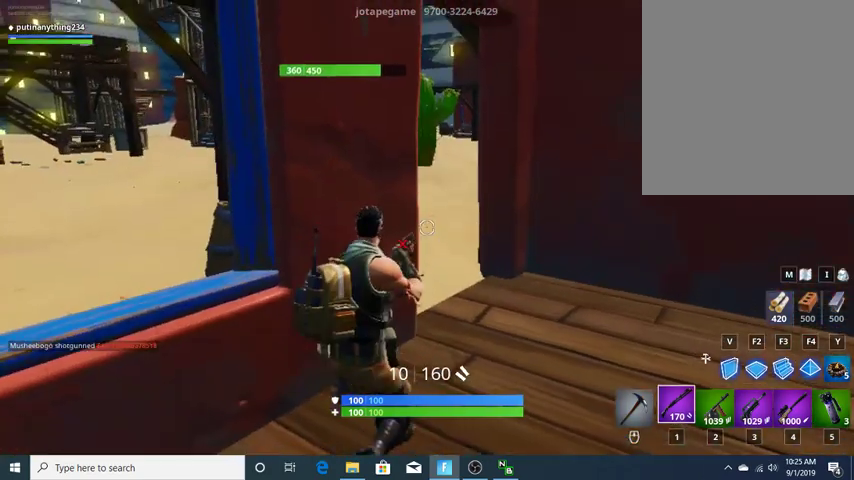
{"keys": [], "events": [[133, "c", "down"], [267, "c", "up"]]}
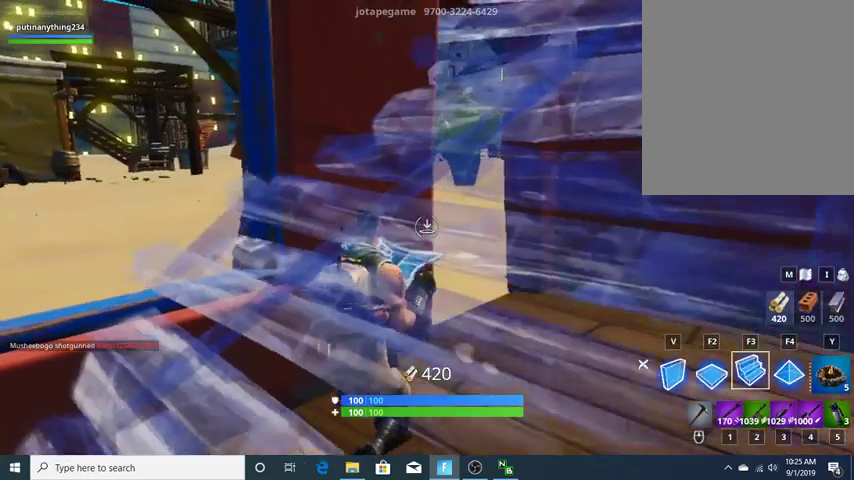
{"keys": [], "events": []}
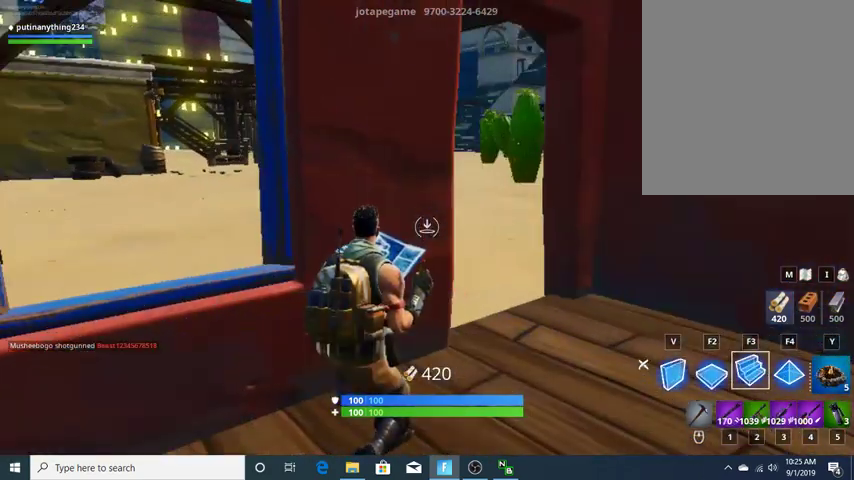
{"keys": [], "events": []}
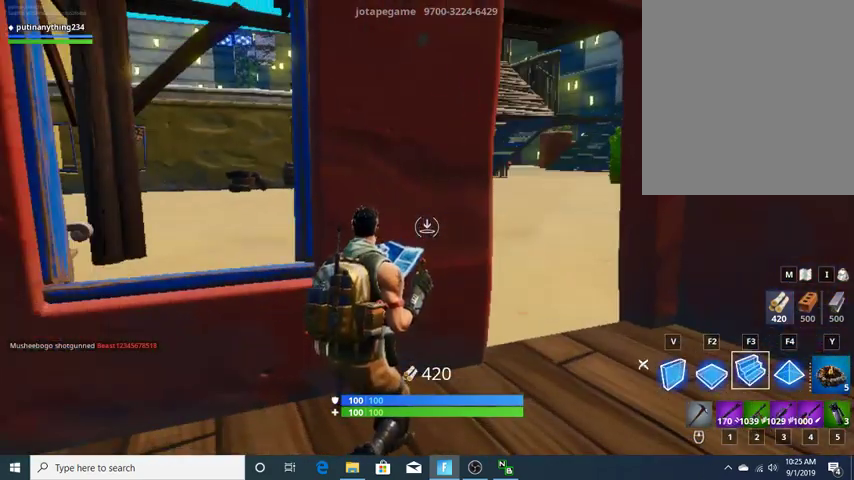
{"keys": ["w"], "events": [[333, "w", "down"], [367, "1", "down"], [500, "1", "up"]]}
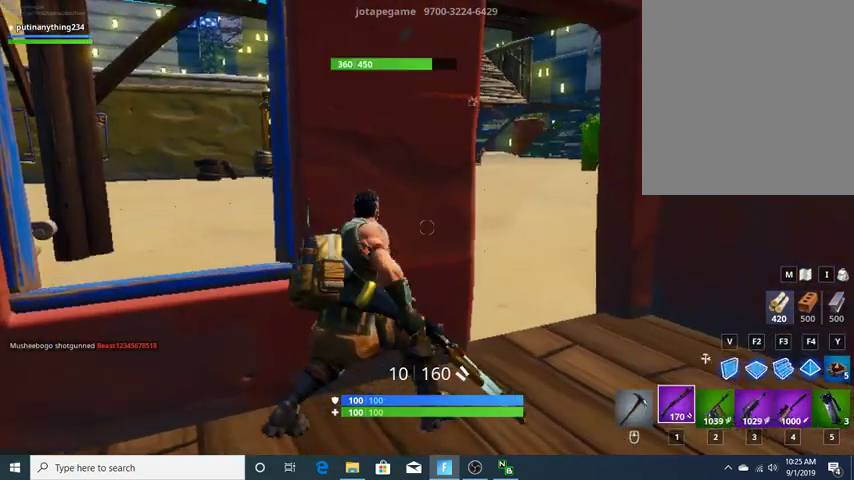
{"keys": [], "events": [[133, "w", "up"], [233, "d", "down"], [333, "d", "up"]]}
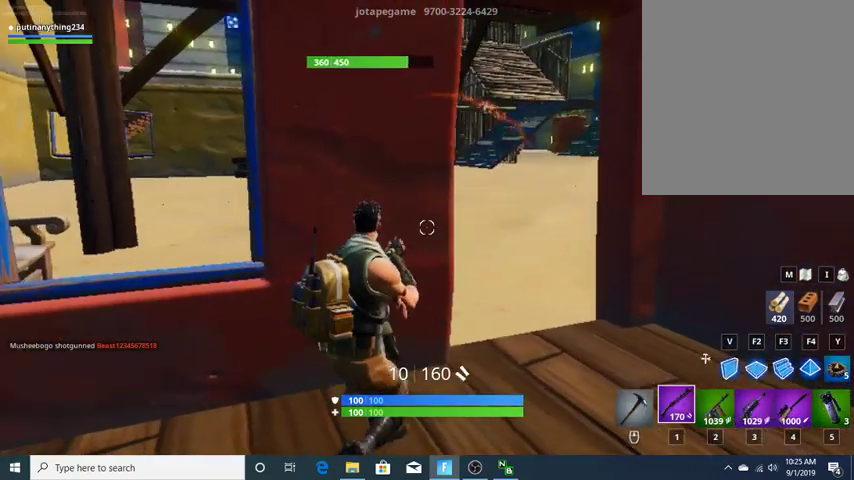
{"keys": ["a"], "events": [[67, "w", "down"], [200, "d", "down"], [300, "w", "up"], [433, "d", "up"], [500, "a", "down"]]}
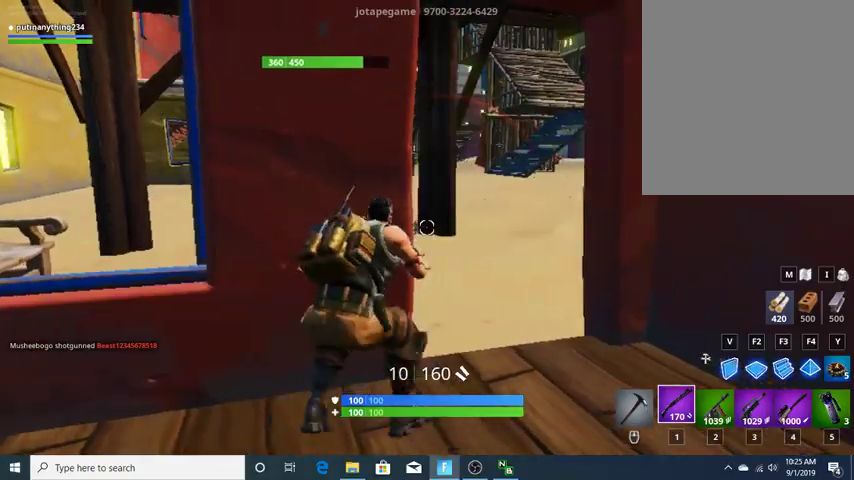
{"keys": ["1", "w"], "events": [[267, "w", "down"], [300, "a", "up"], [467, "1", "down"]]}
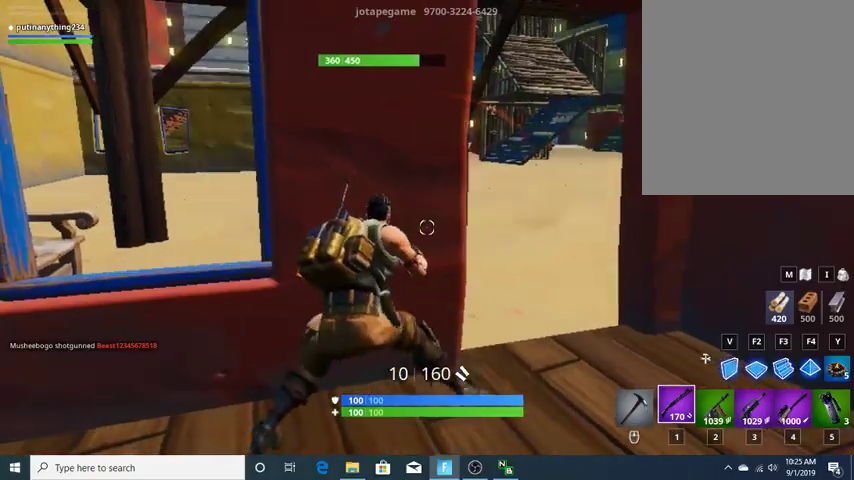
{"keys": ["d", "w"], "events": [[67, "space", "down"], [100, "1", "up"], [233, "space", "up"], [333, "d", "down"]]}
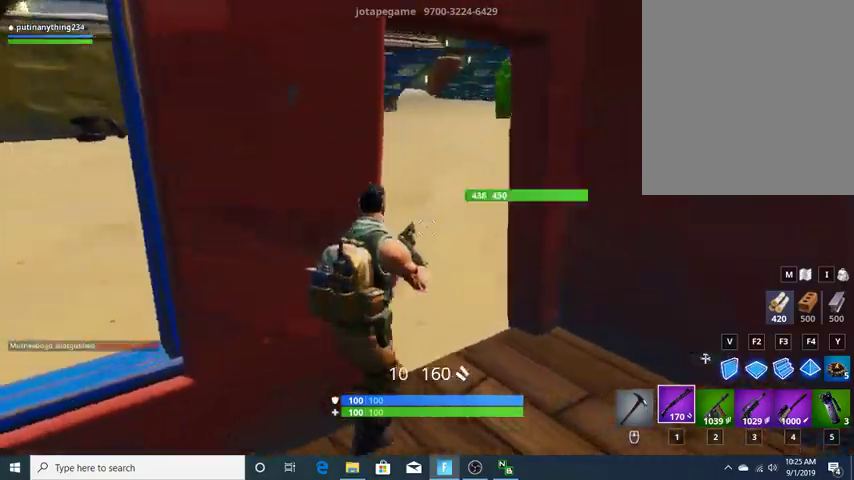
{"keys": ["w"], "events": [[67, "space", "down"], [267, "space", "up"], [333, "d", "up"]]}
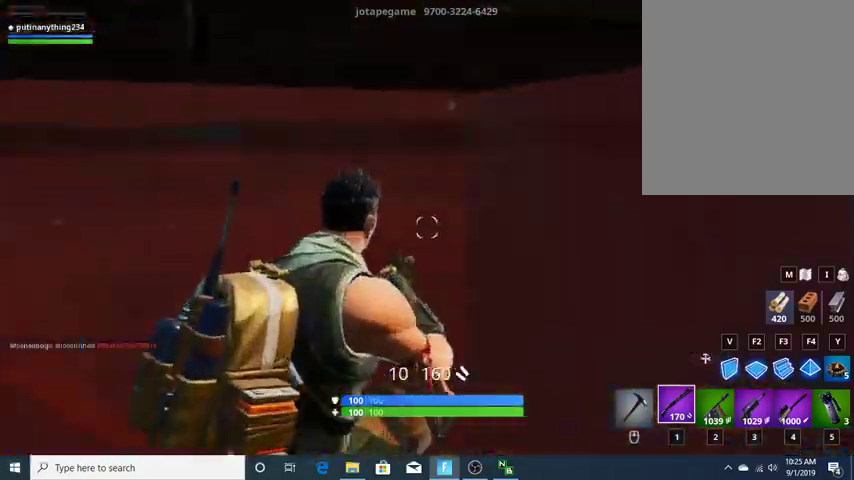
{"keys": ["a", "w"], "events": [[167, "a", "down"]]}
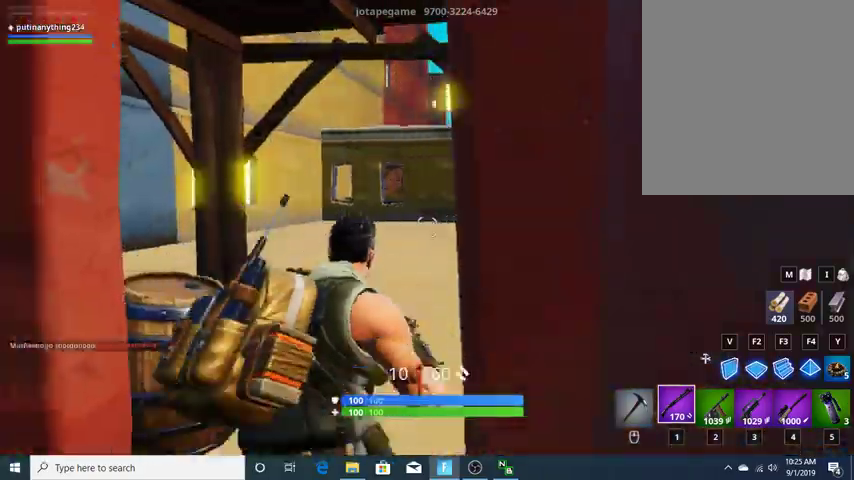
{"keys": ["w"], "events": [[100, "a", "up"], [300, "c", "down"], [467, "c", "up"]]}
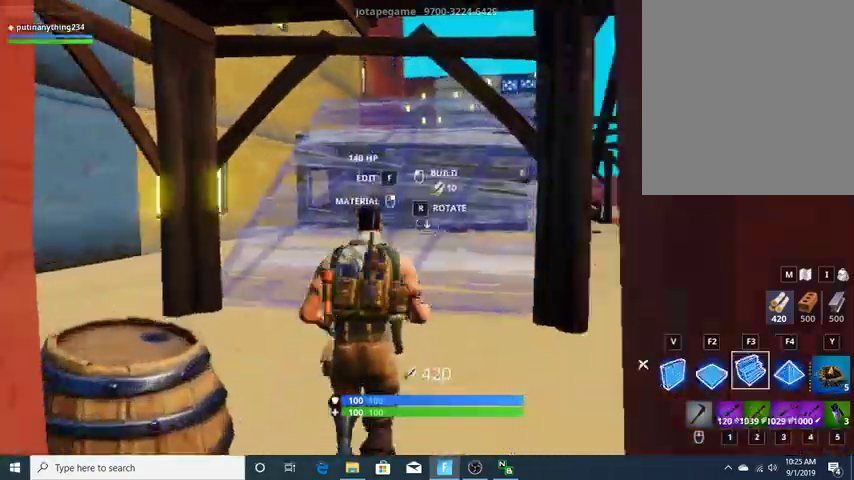
{"keys": ["w"], "events": [[33, "a", "down"], [67, "a", "up"], [67, "v", "down"], [267, "v", "up"], [433, "a", "down"], [500, "a", "up"]]}
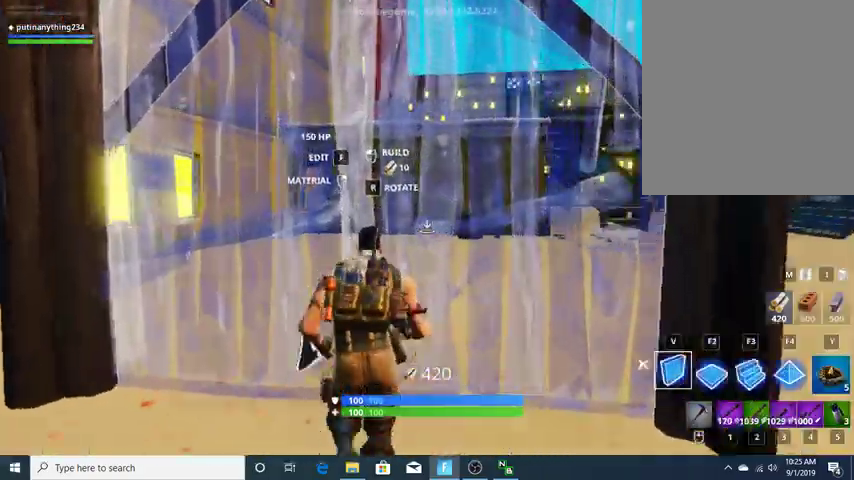
{"keys": ["a", "w"], "events": [[133, "1", "down"], [267, "1", "up"], [467, "a", "down"]]}